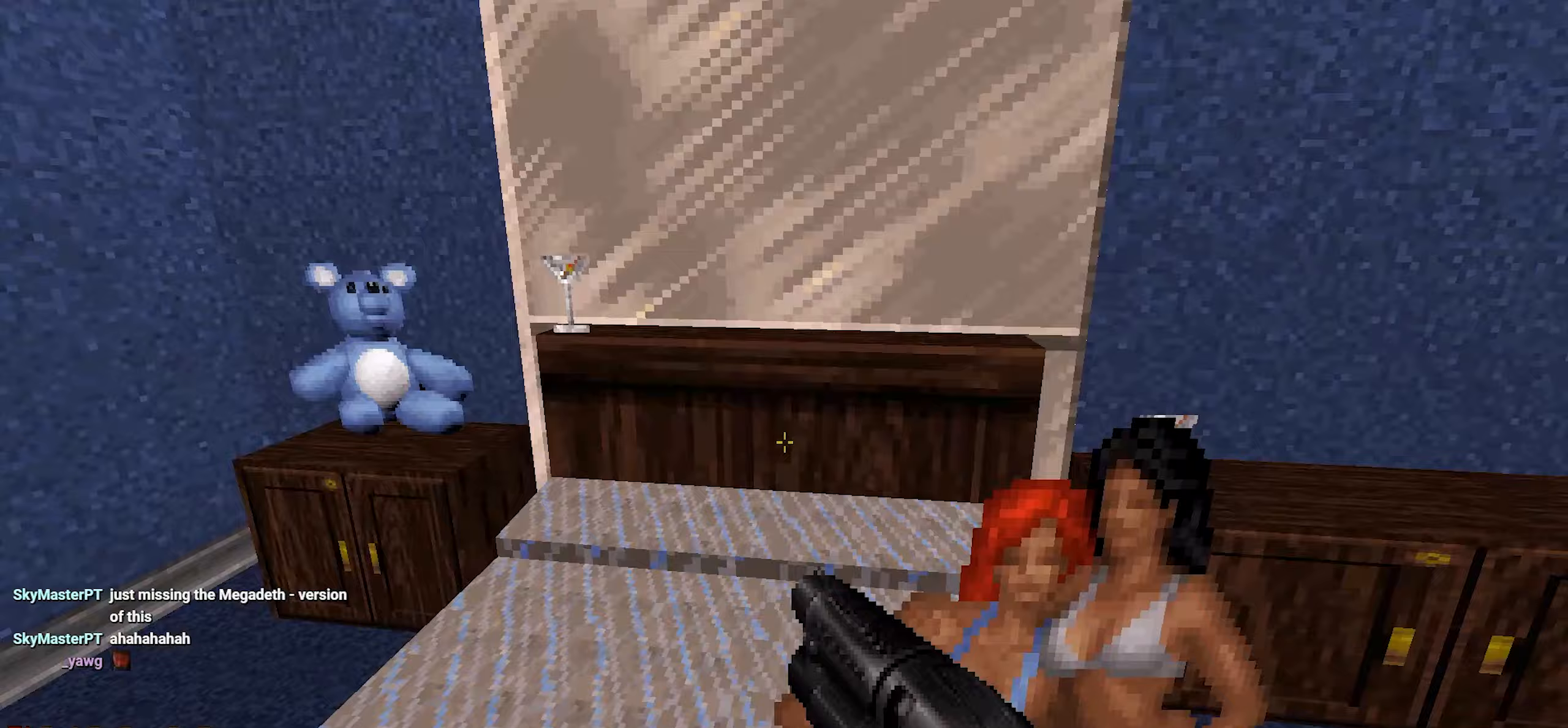
Gameplay with keyboard and mouse; each line is a JSON object with the keys and mouse buttons held at the frame after it. "events" lists presses ("down") and releases ("up") of "1", "2", "3", "4", "a", "alt", "c", "ctrl", "d", "q", "s", "shift", "space", "tab", "v", "w", "x", "z", "mouse_left", "mouse_wheel" and "mouse_right" between this image and that frame as [ms after this image, input, new state], when the widget could be followed in between. "mouse_left", "mouse_wheel", "mouse_right" = the "left", "wheel", "right" buttons of the "mouse" list. No other keys are recorded. "wheel" means that the mouse wheel is clicked or scrolled. Not read: e f mouse_move r.
{"keys": [], "mouse": [], "events": []}
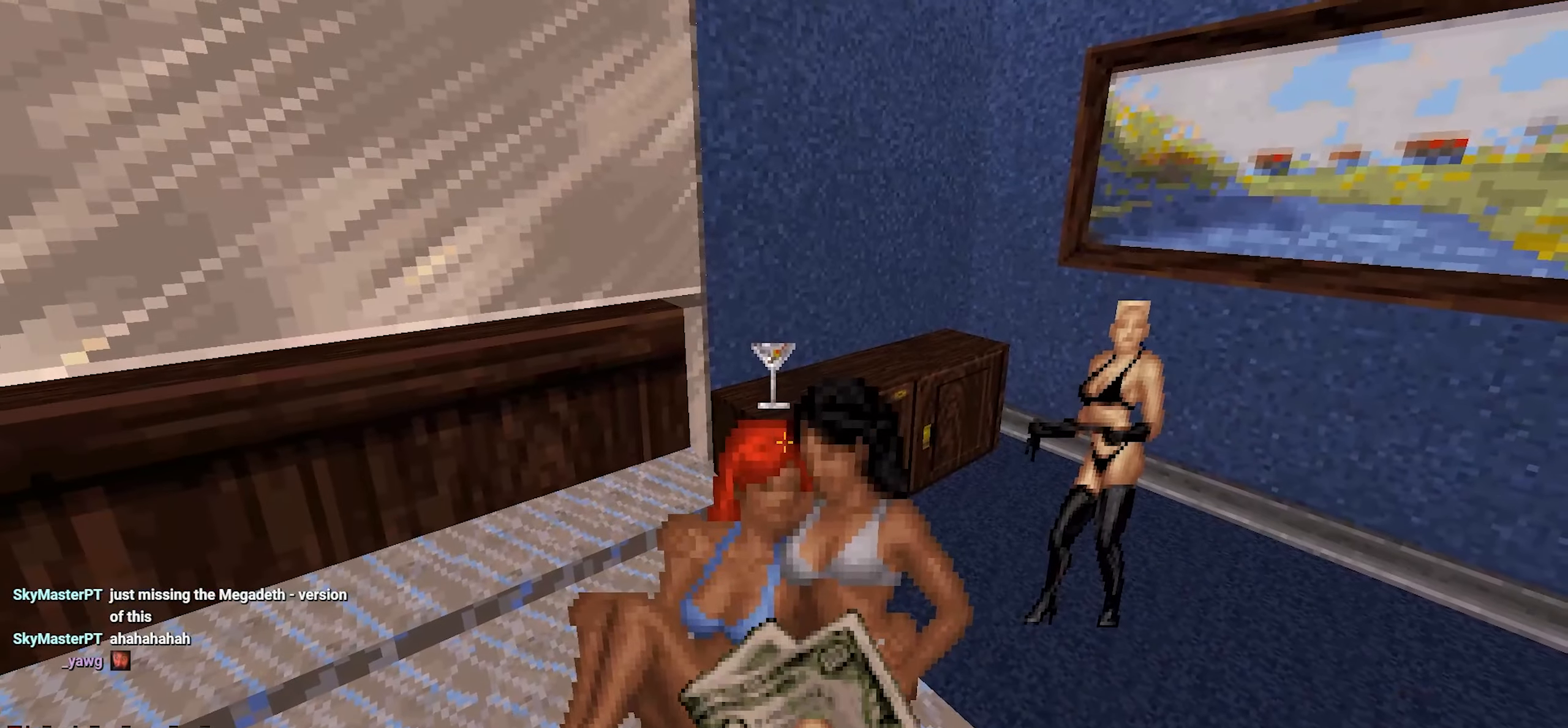
{"keys": [], "mouse": [], "events": [[367, "d", "down"], [467, "d", "up"]]}
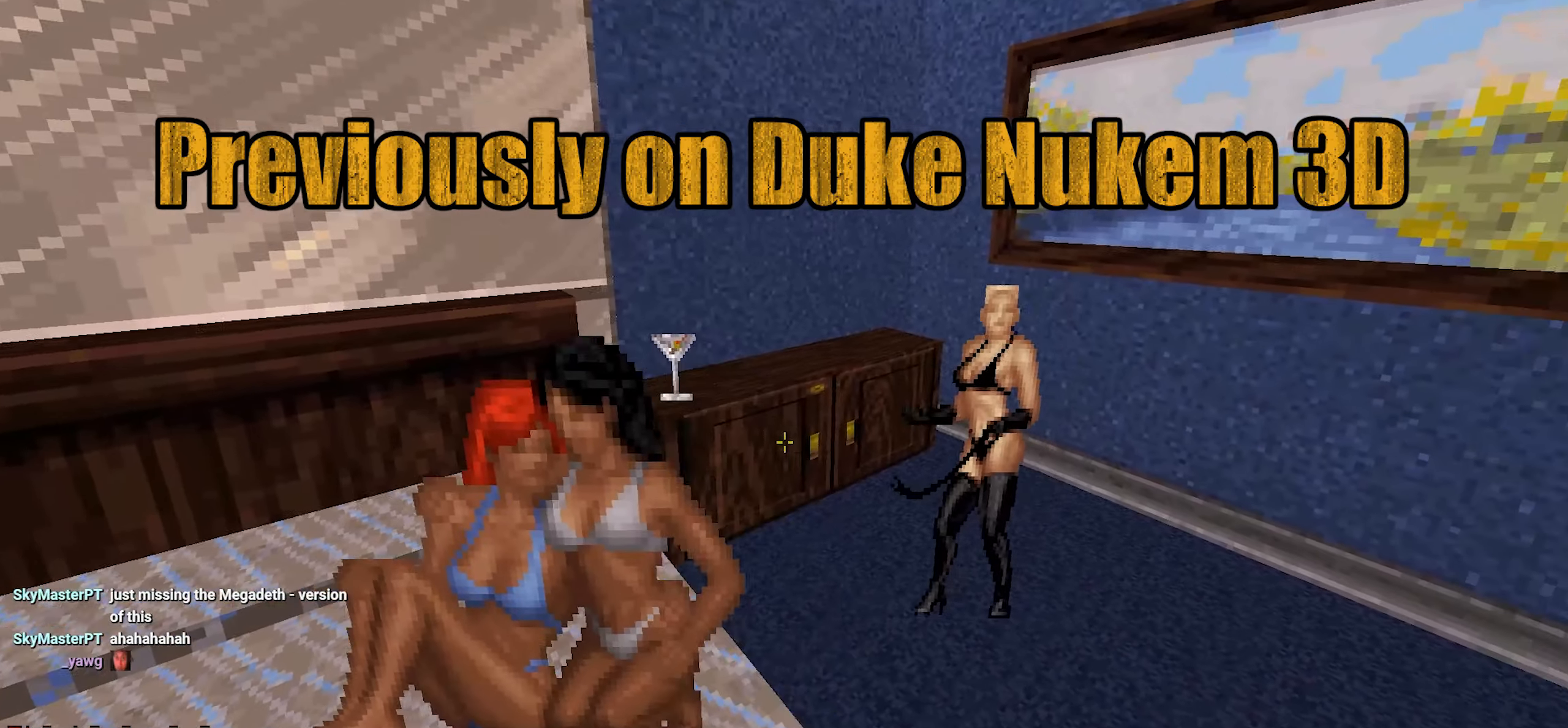
{"keys": [], "mouse": [], "events": [[333, "w", "down"], [433, "w", "up"]]}
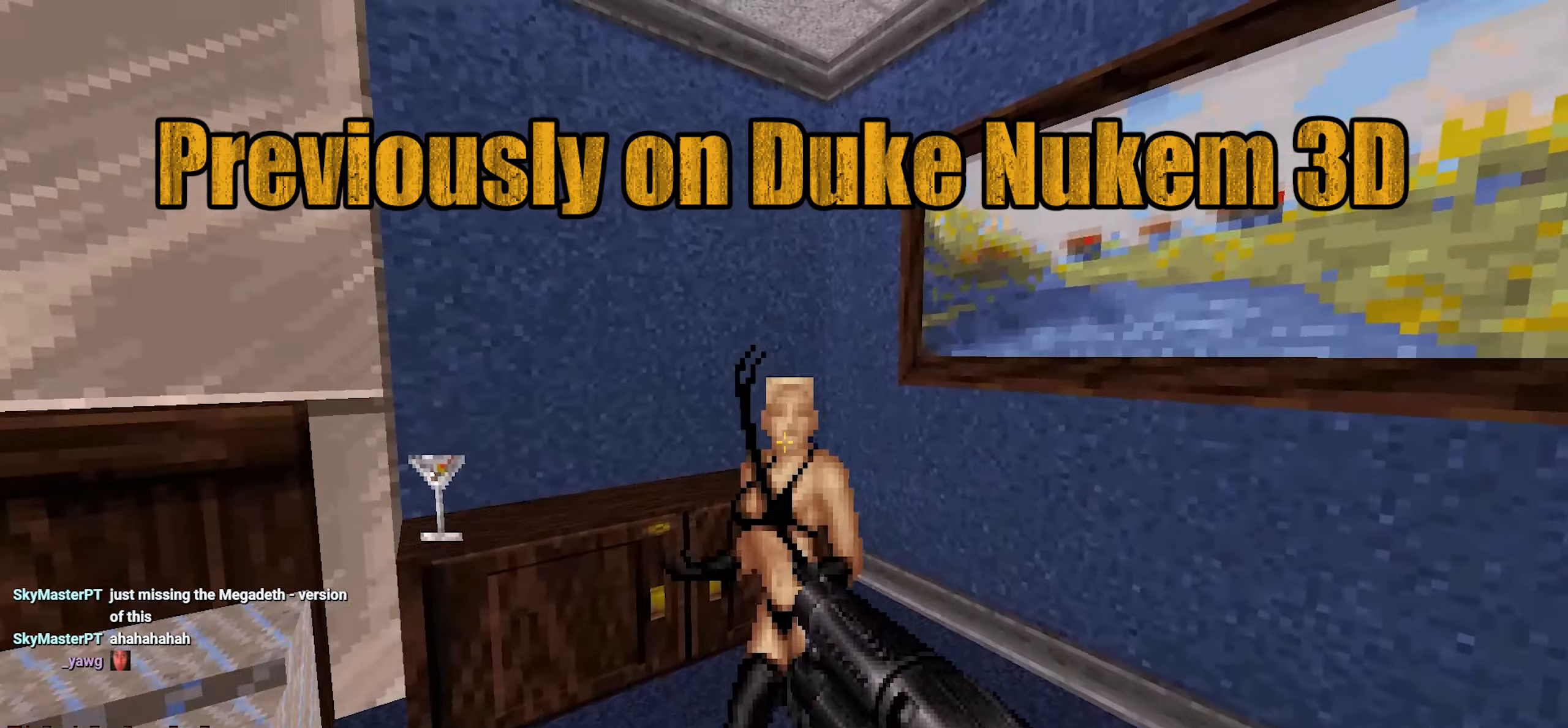
{"keys": [], "mouse": [], "events": []}
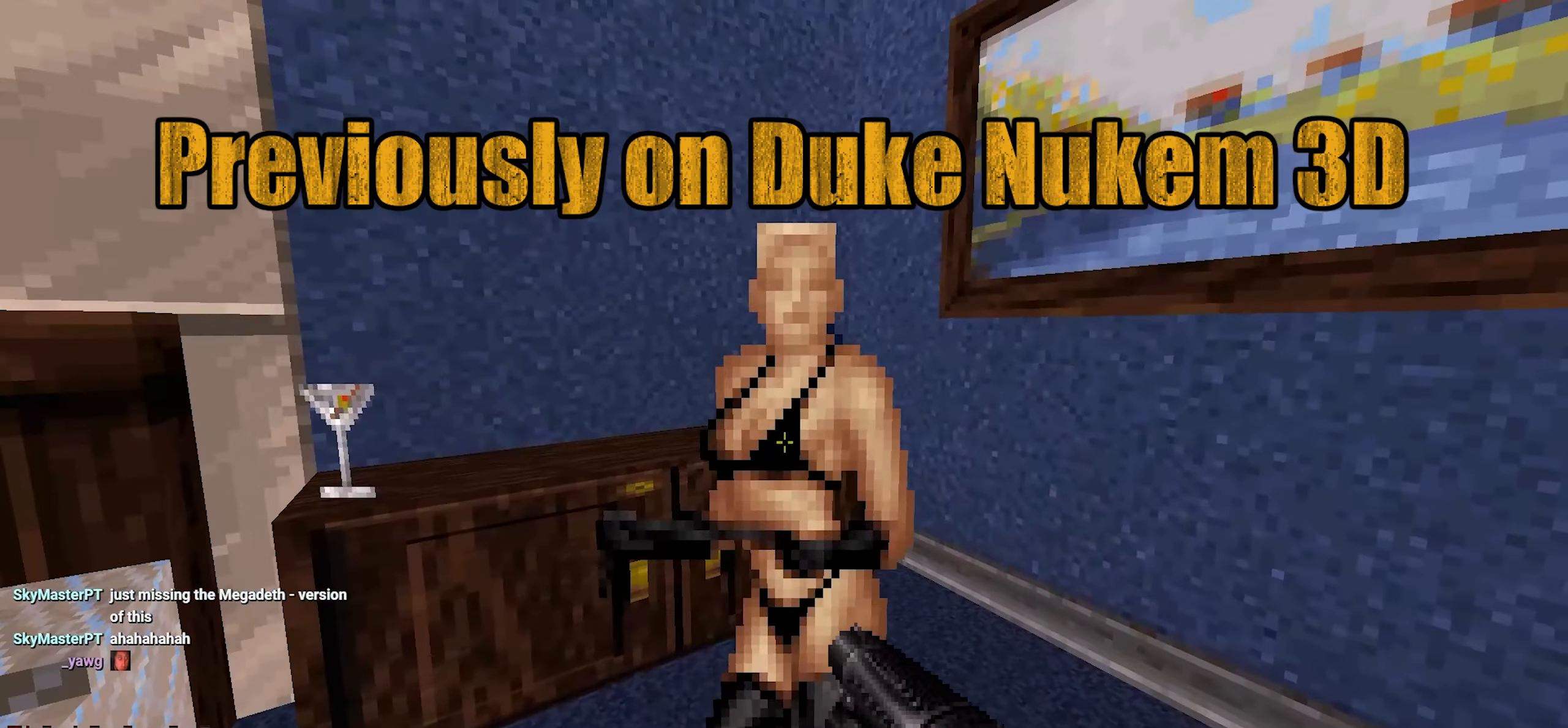
{"keys": [], "mouse": [], "events": []}
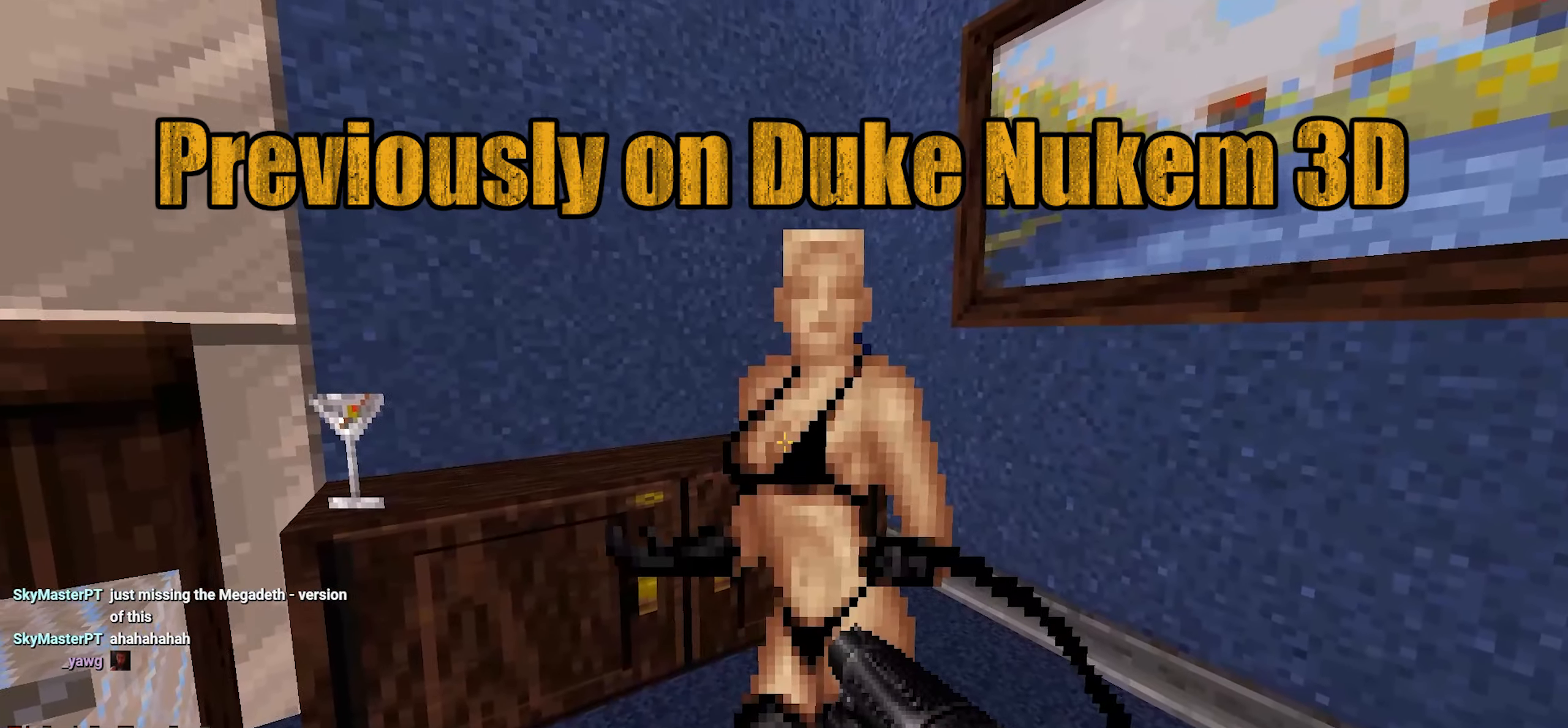
{"keys": [], "mouse": [], "events": [[117, "d", "down"], [117, "s", "down"], [217, "d", "up"], [217, "s", "up"]]}
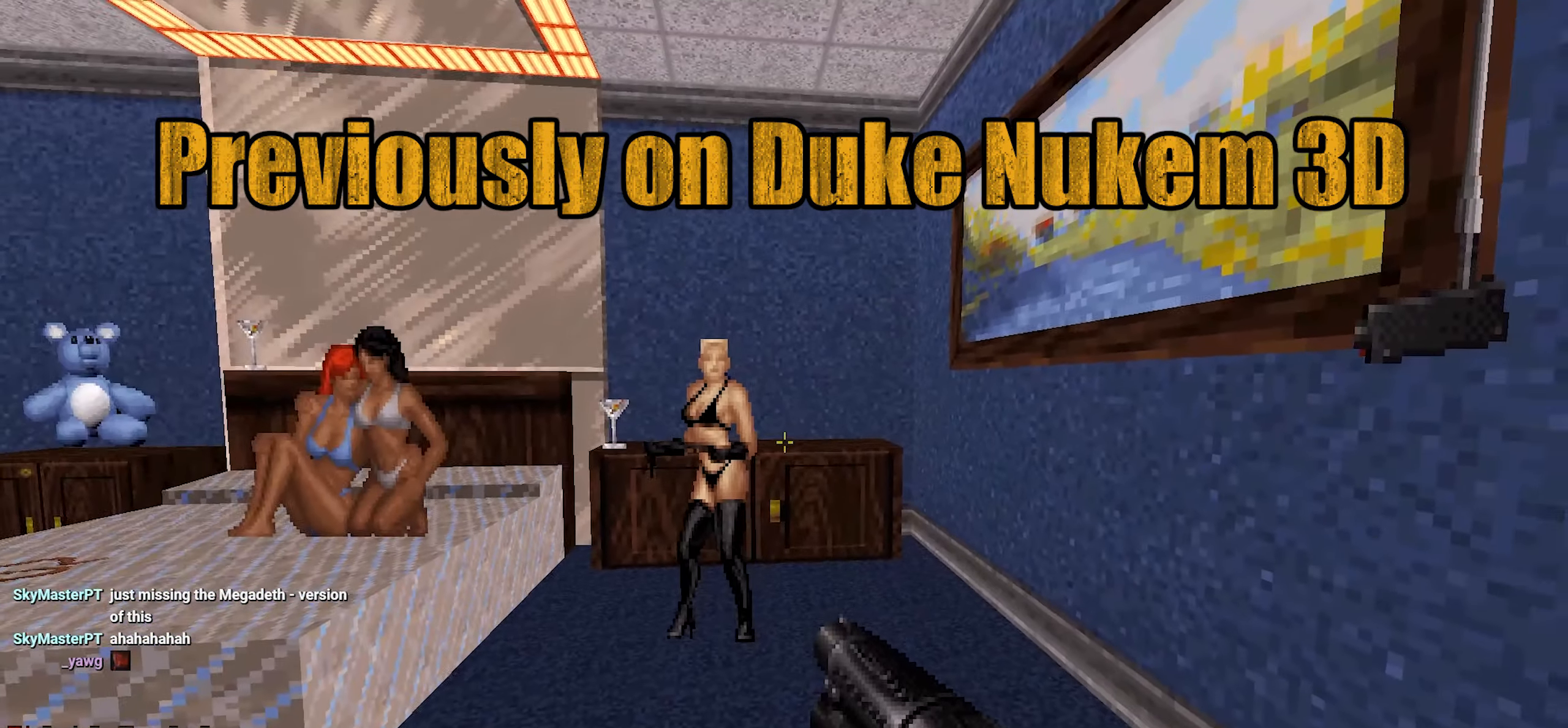
{"keys": [], "mouse": [], "events": []}
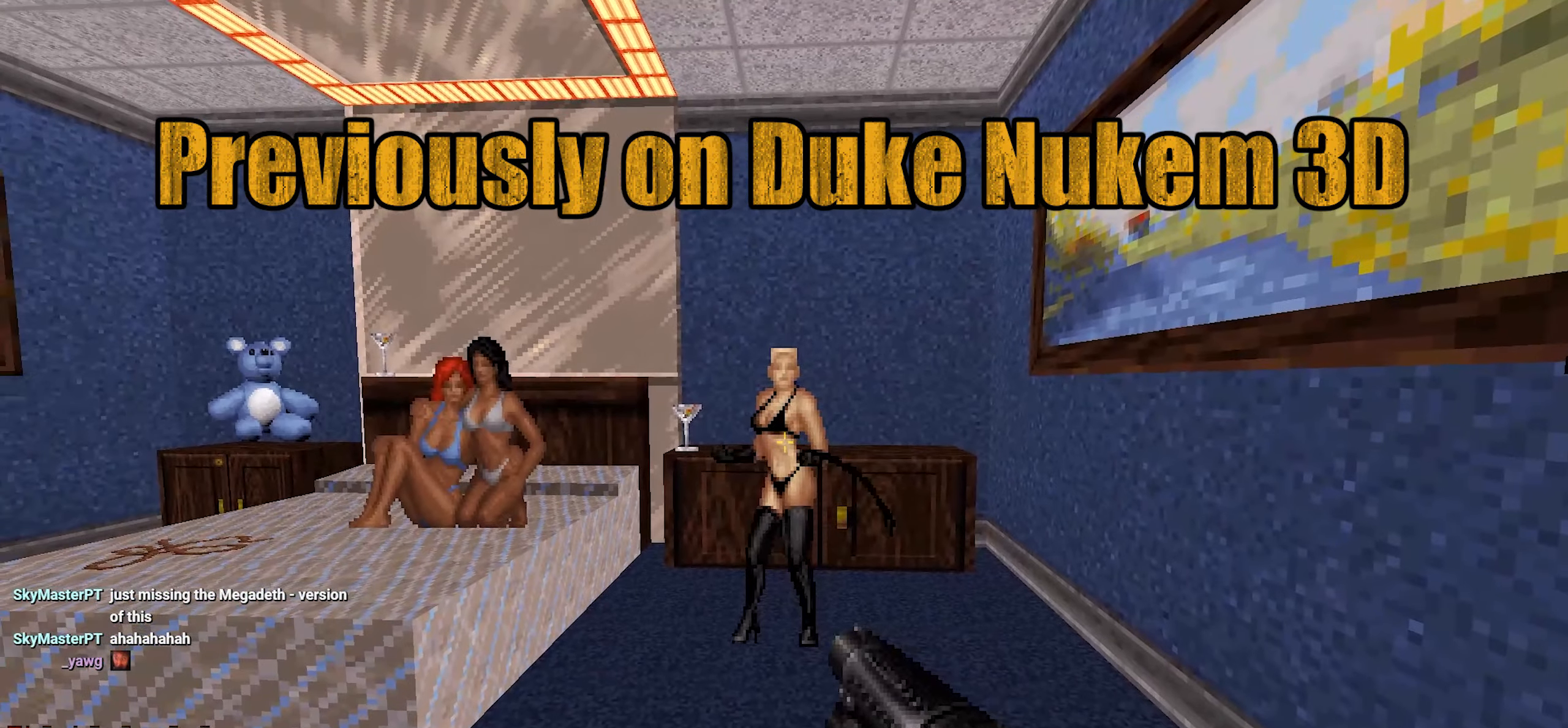
{"keys": ["a", "w"], "mouse": [], "events": [[467, "a", "down"], [467, "w", "down"]]}
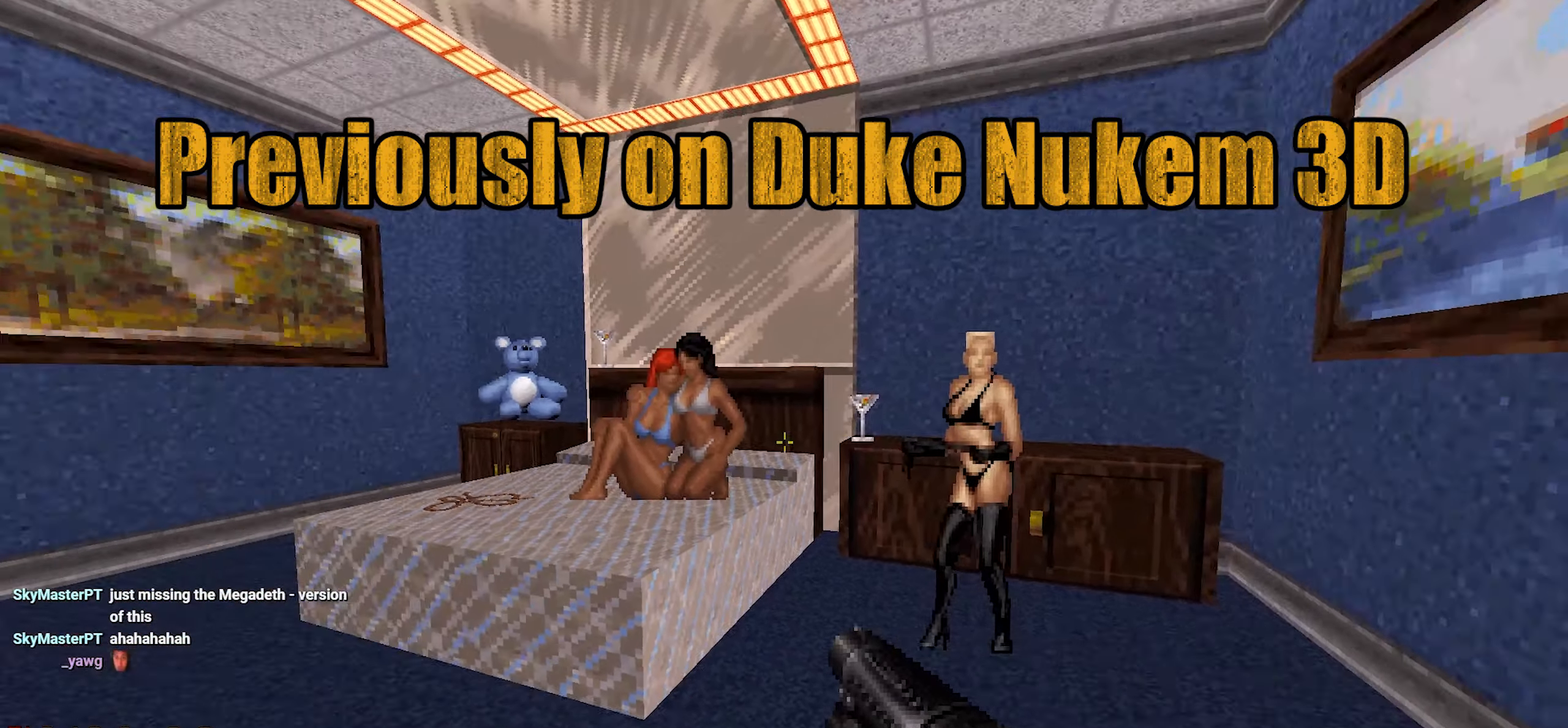
{"keys": [], "mouse": [], "events": [[17, "a", "up"], [17, "w", "up"]]}
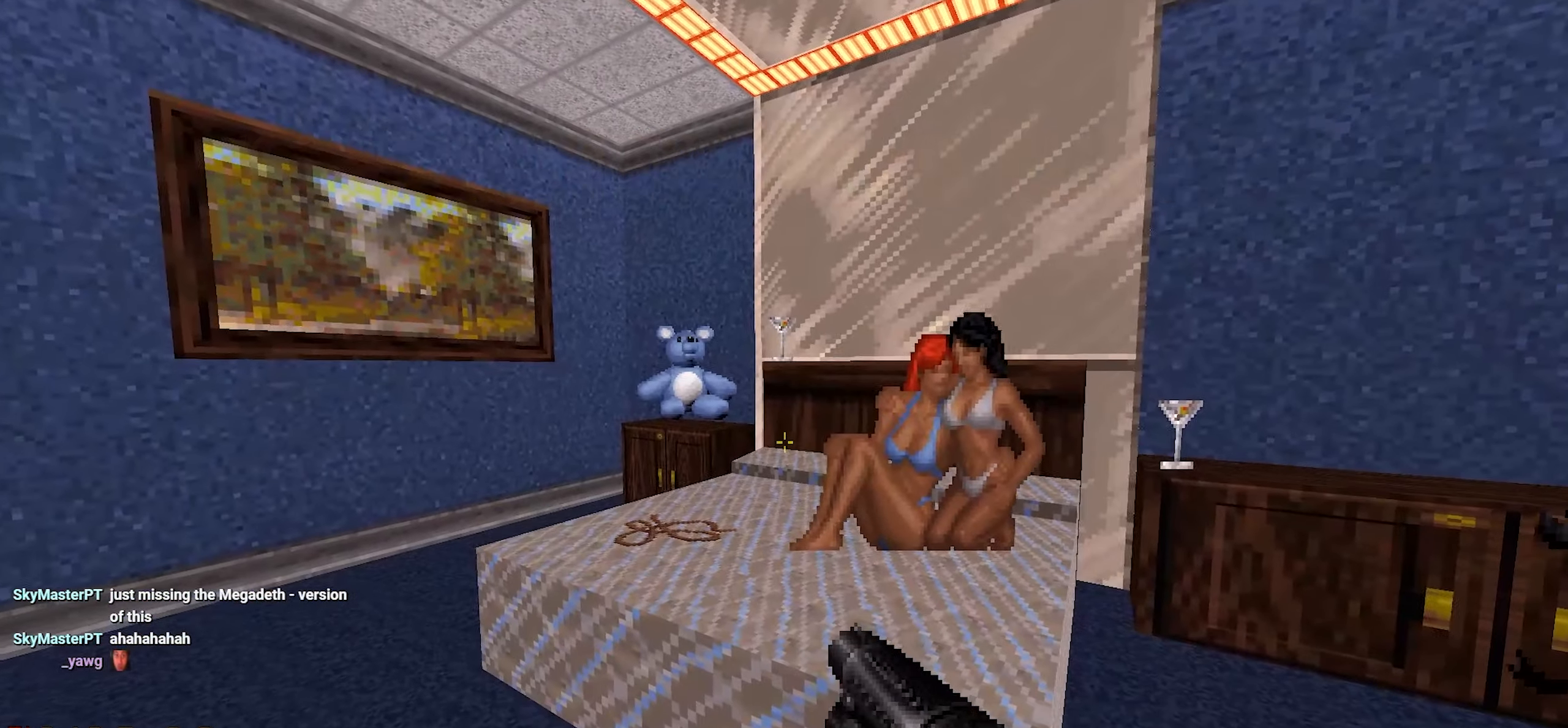
{"keys": [], "mouse": [], "events": [[217, "a", "down"], [317, "a", "up"]]}
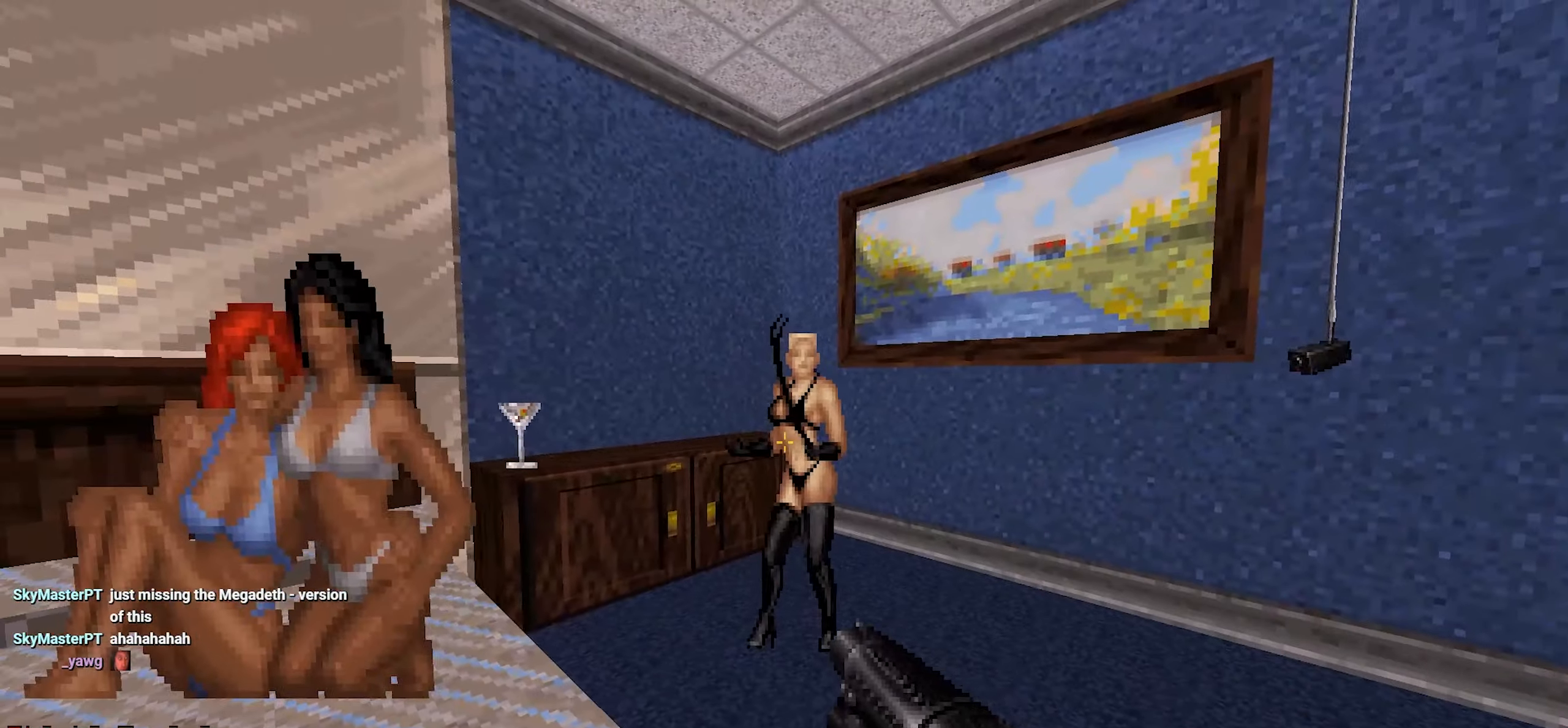
{"keys": [], "mouse": [], "events": [[233, "d", "down"], [417, "d", "up"]]}
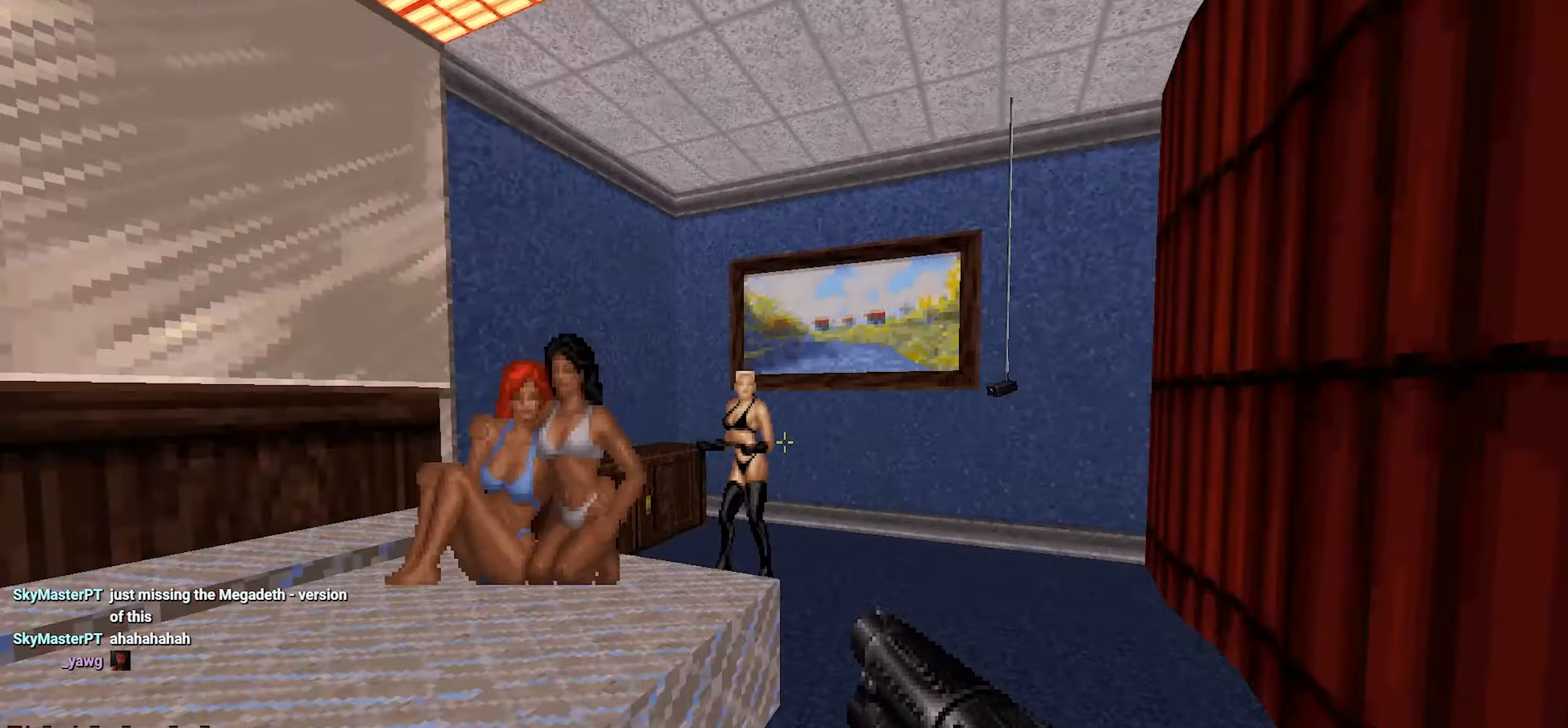
{"keys": [], "mouse": [], "events": [[200, "d", "down"], [200, "w", "down"], [300, "d", "up"], [300, "w", "up"]]}
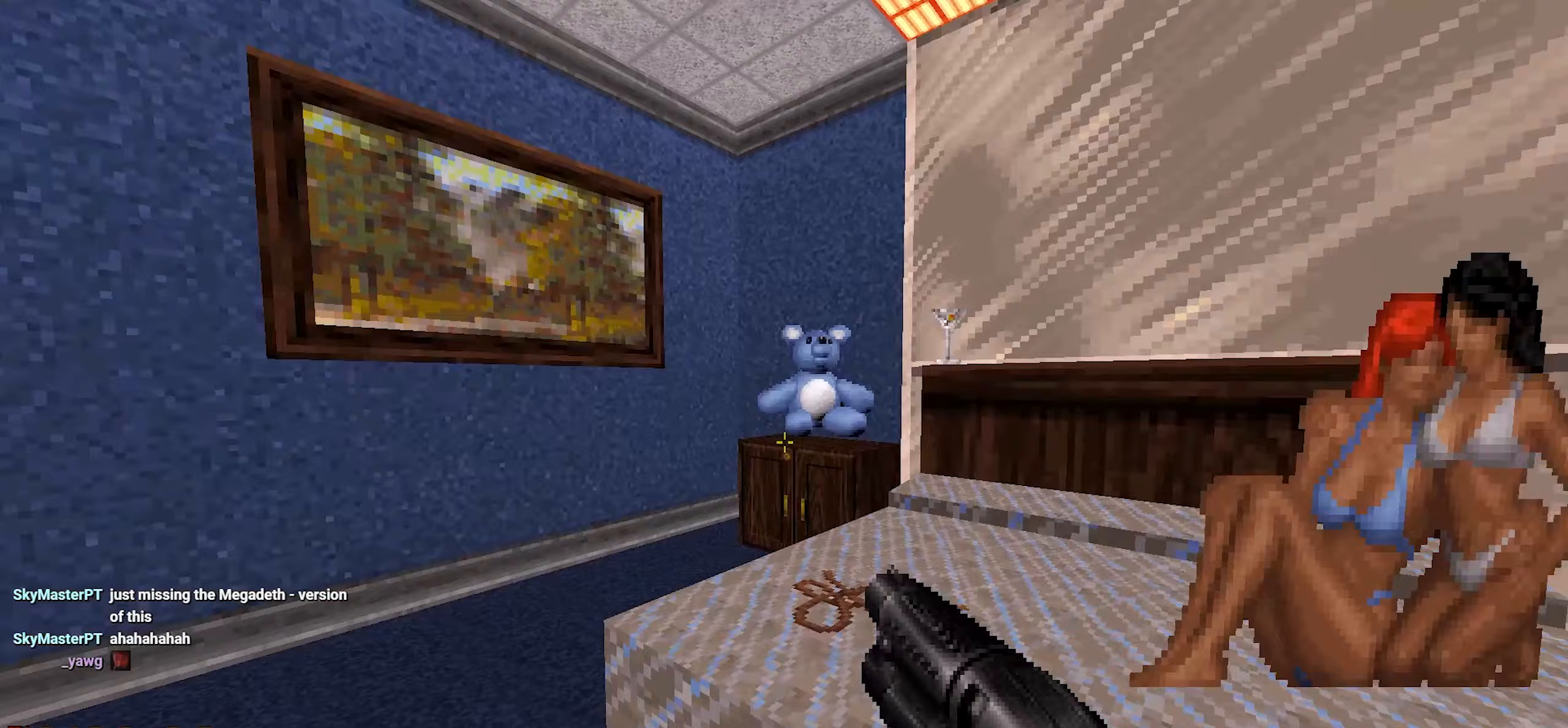
{"keys": [], "mouse": [], "events": [[117, "w", "down"], [217, "w", "up"], [317, "w", "down"], [450, "w", "up"]]}
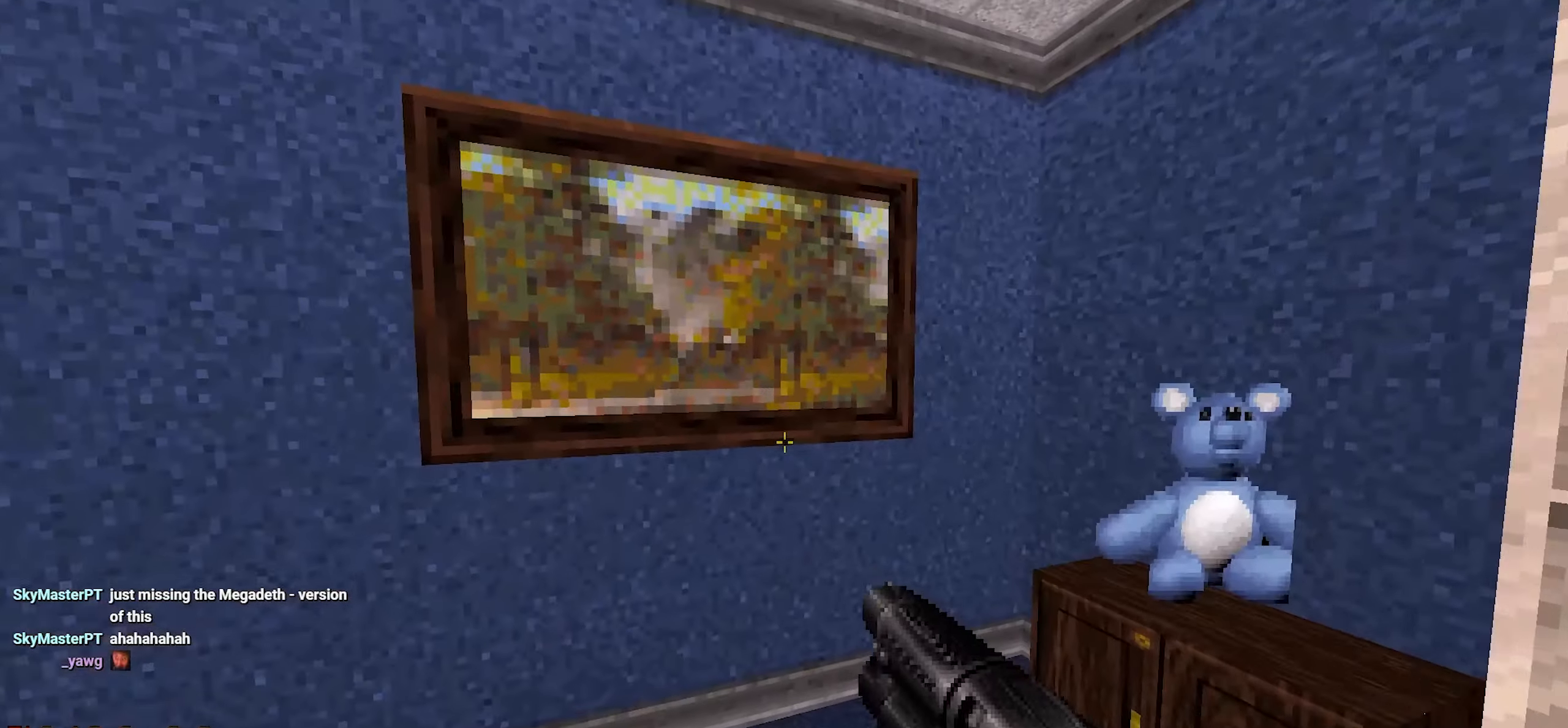
{"keys": [], "mouse": [], "events": [[50, "w", "down"], [150, "w", "up"], [233, "d", "down"], [250, "w", "down"], [267, "d", "up"], [267, "w", "up"]]}
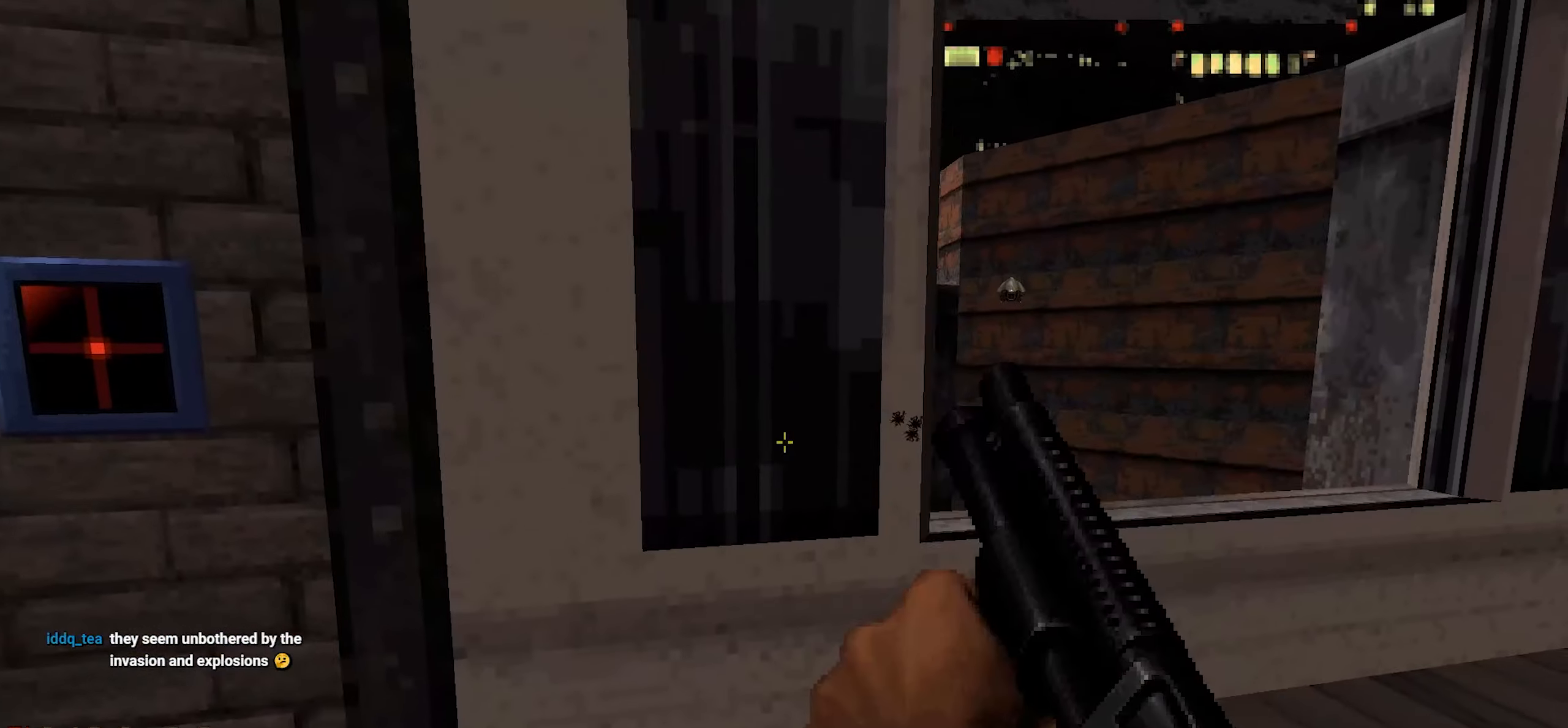
{"keys": [], "mouse": [], "events": [[233, "d", "down"], [333, "d", "up"]]}
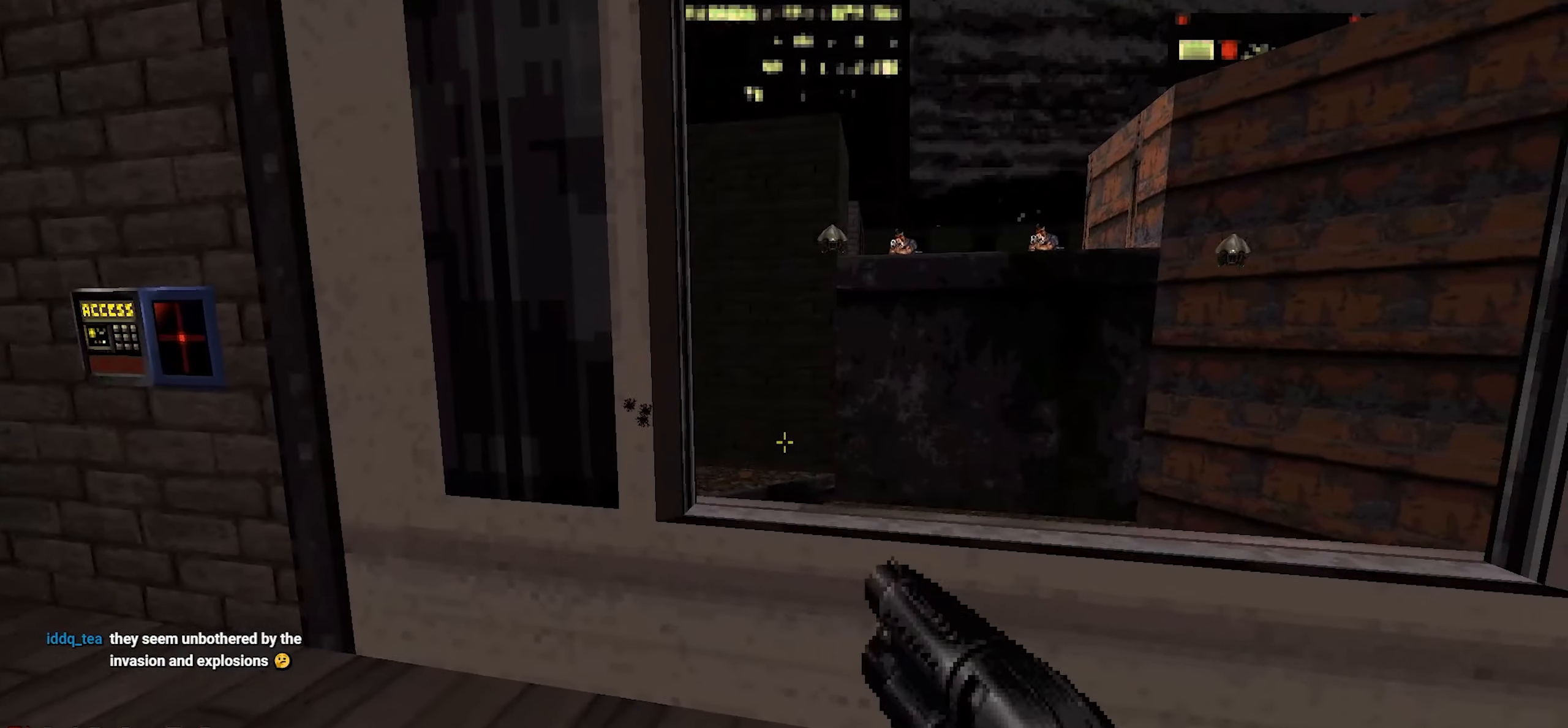
{"keys": [], "mouse": [], "events": [[267, "a", "down"], [333, "a", "up"]]}